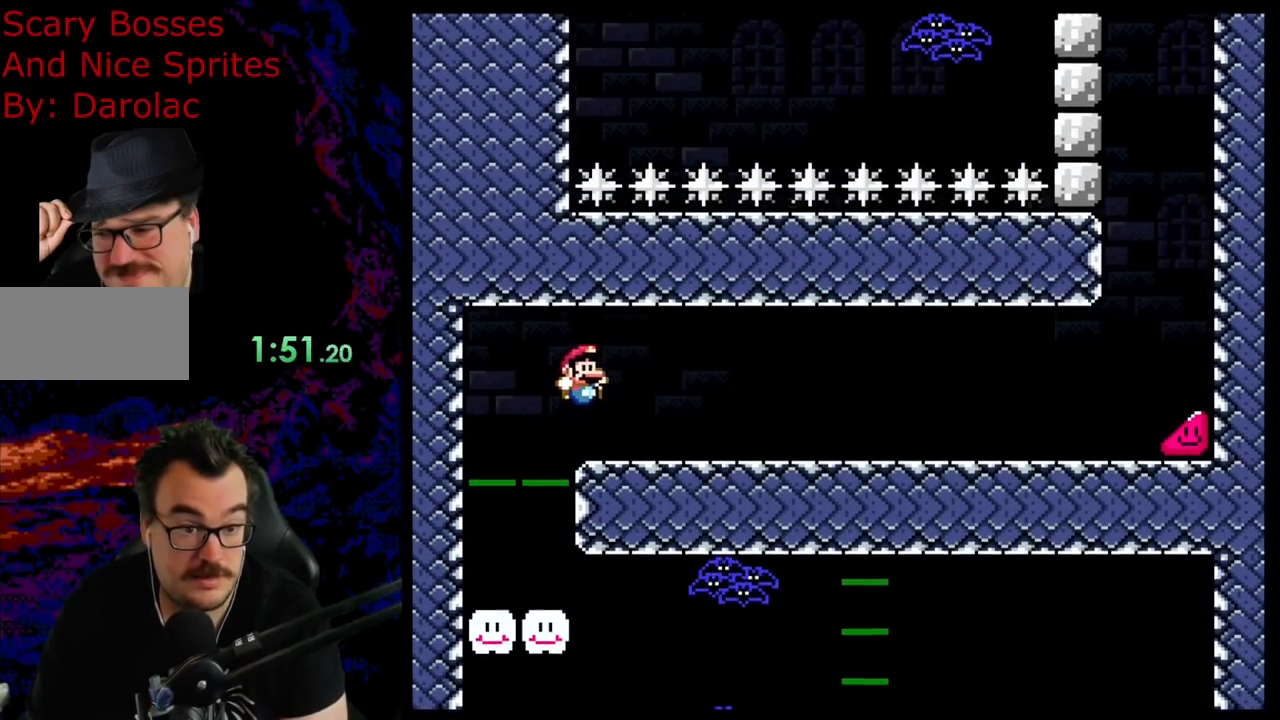
Gameplay with a controller (Nintendo layout); each line is a JSON object with the inputs held at the frame after it. "events" lists button and stick changes between this image and that frame as [ms after this image, input, new state], when the widget could be followed in between. Not read: L3 R3.
{"buttons": ["X", "DPAD_RIGHT"], "events": [[483, "X", "down"], [500, "Y", "up"]]}
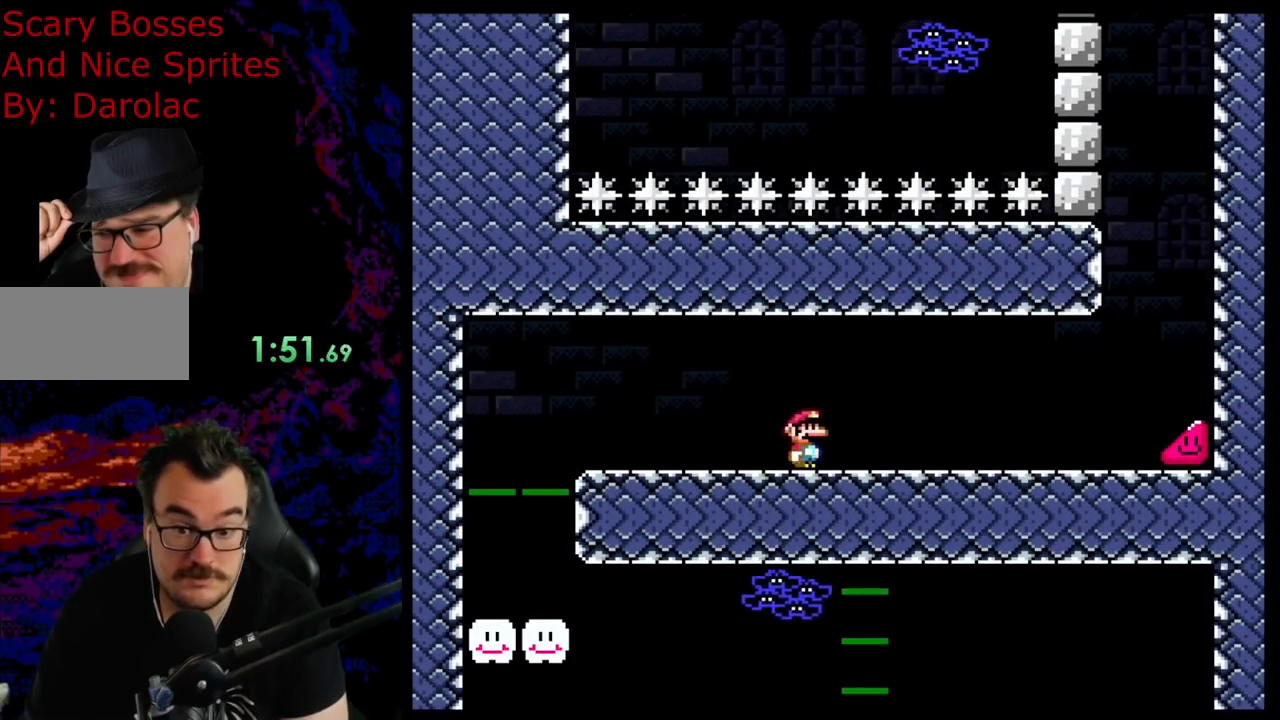
{"buttons": ["X", "DPAD_RIGHT"], "events": []}
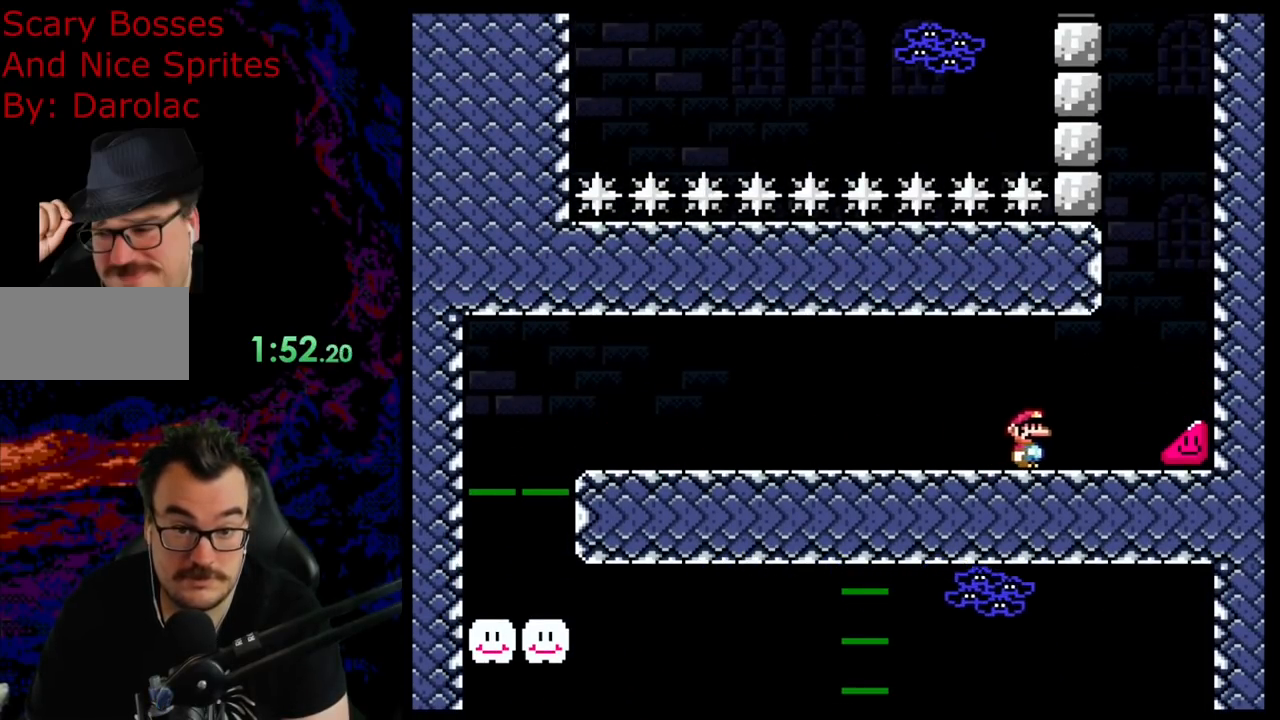
{"buttons": ["X", "DPAD_RIGHT"], "events": []}
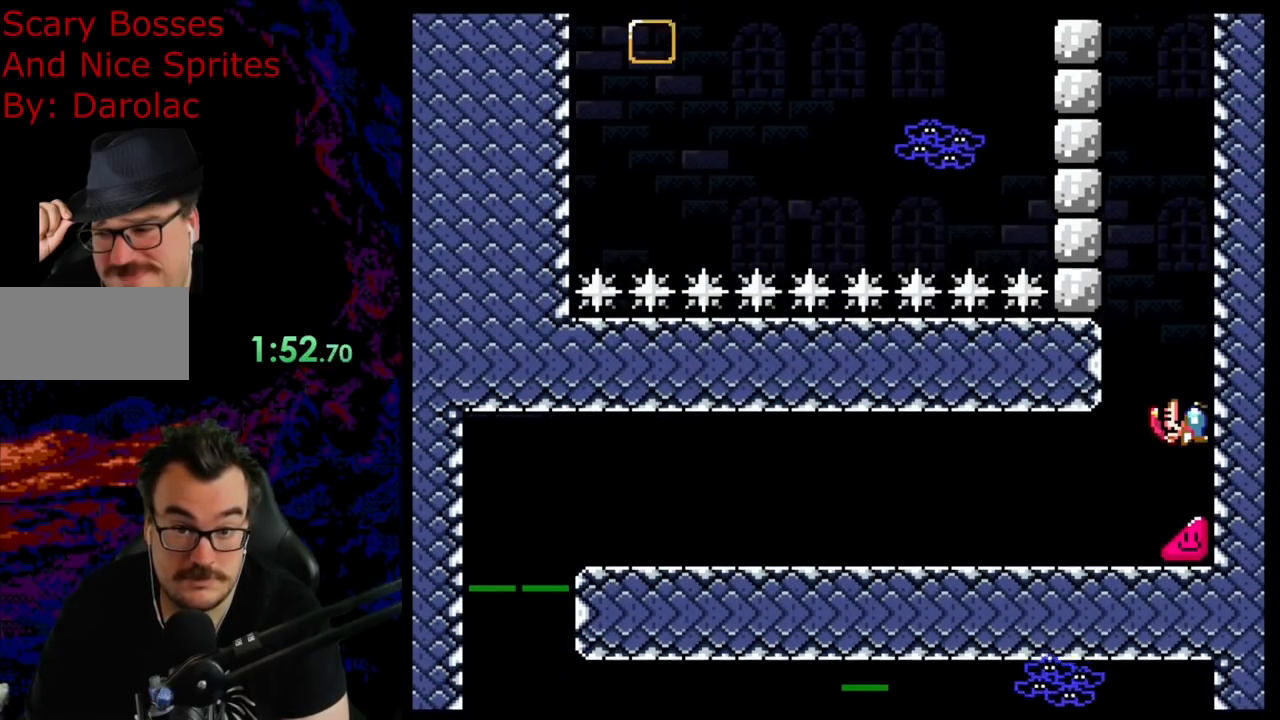
{"buttons": ["X", "DPAD_RIGHT"], "events": []}
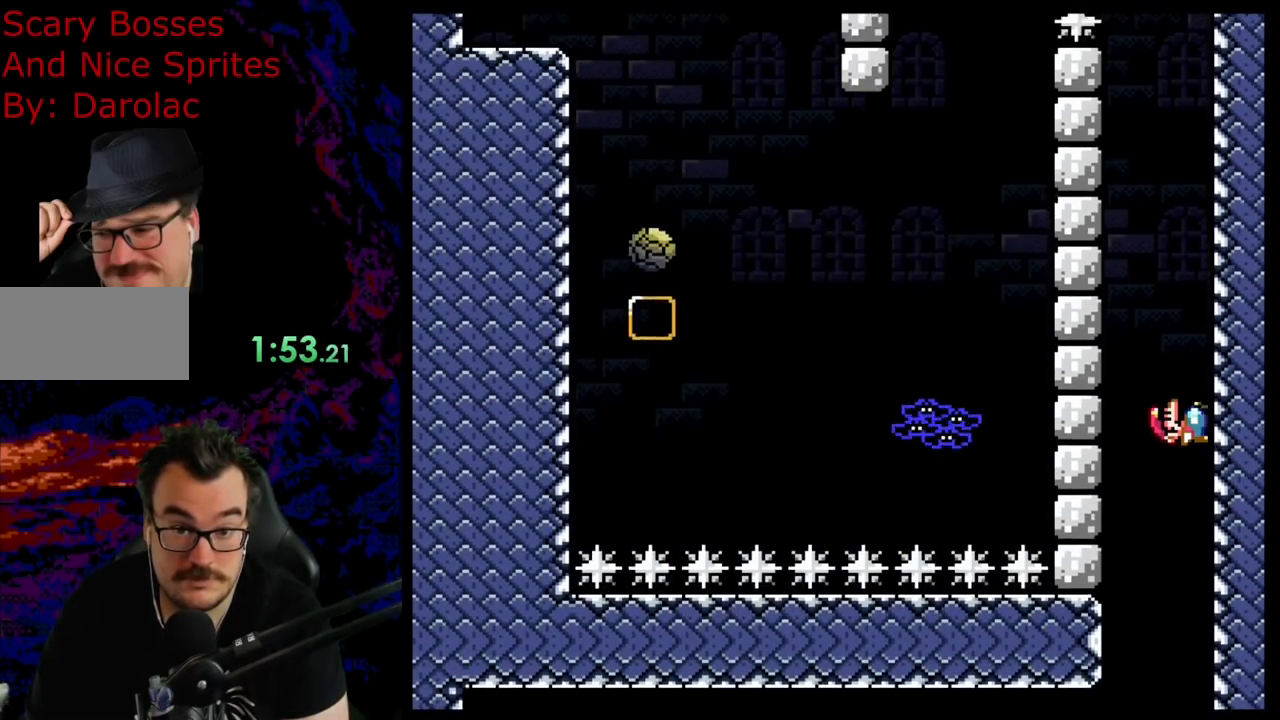
{"buttons": ["X", "DPAD_RIGHT"], "events": []}
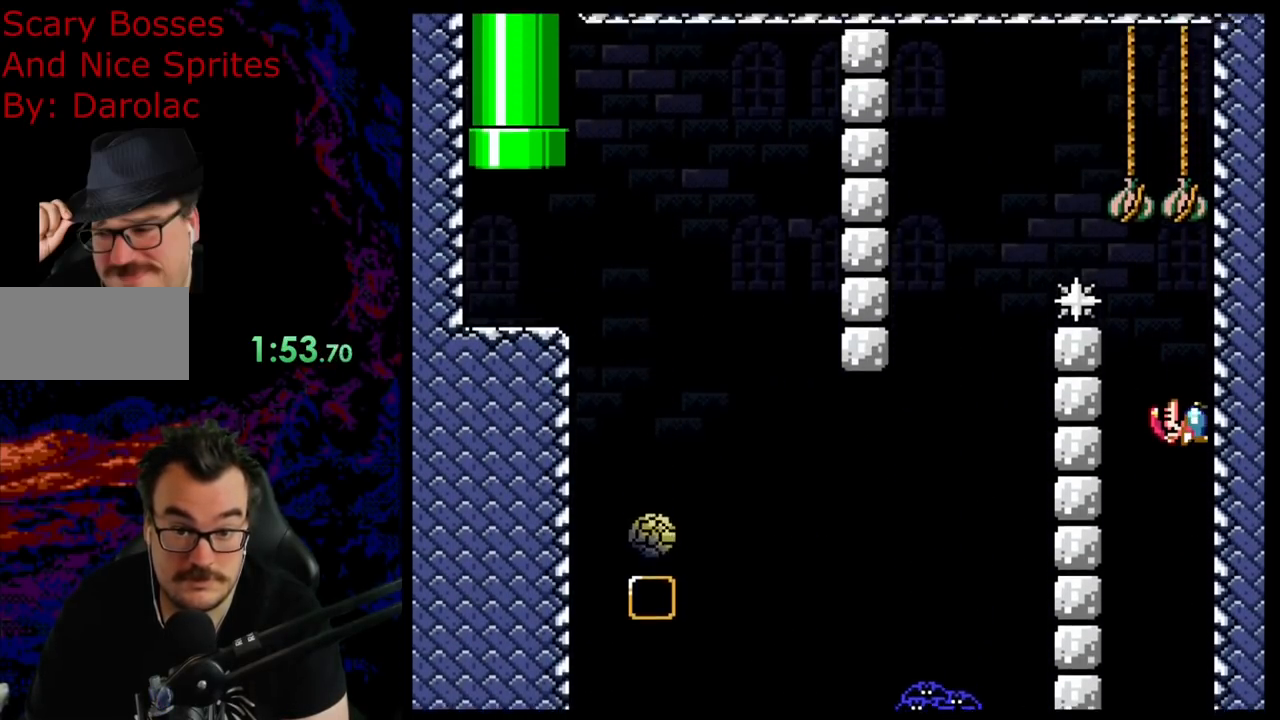
{"buttons": ["A", "X", "DPAD_LEFT"], "events": [[350, "A", "down"], [367, "DPAD_LEFT", "down"], [367, "DPAD_RIGHT", "up"]]}
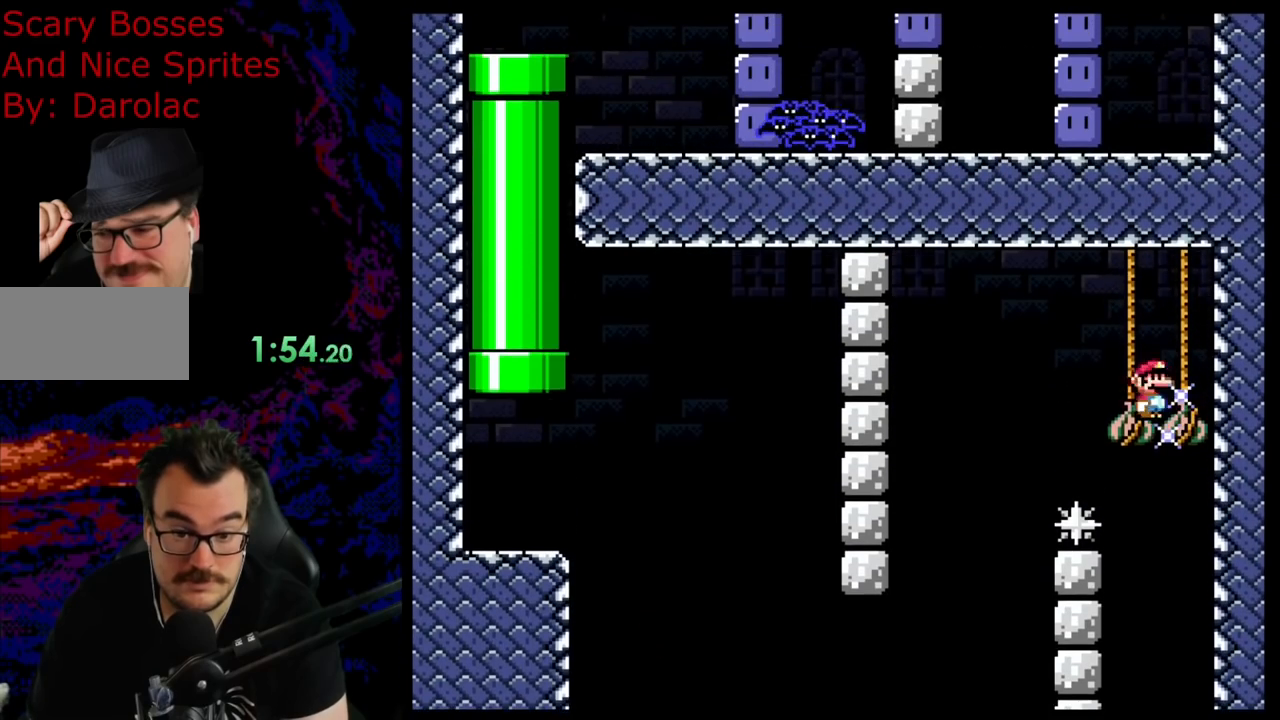
{"buttons": ["A", "X", "DPAD_RIGHT"], "events": [[300, "DPAD_LEFT", "up"], [300, "DPAD_RIGHT", "down"]]}
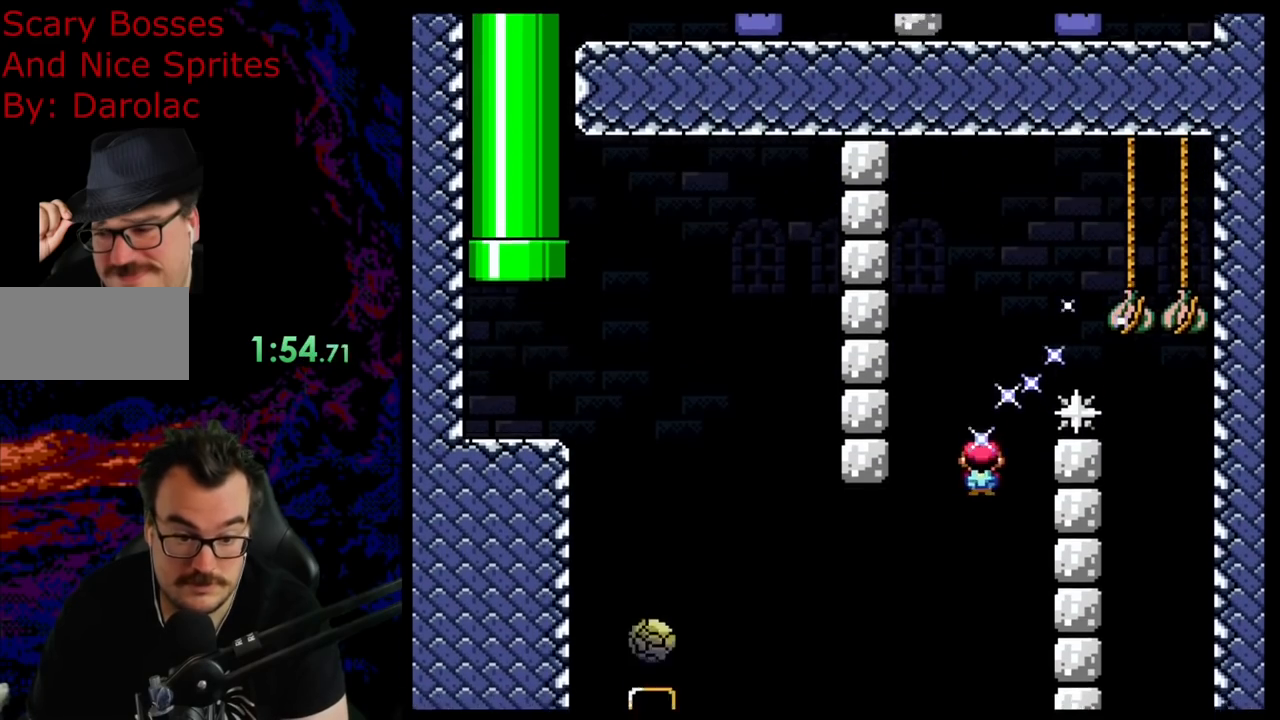
{"buttons": ["A", "X", "DPAD_LEFT"], "events": [[83, "DPAD_DOWN", "down"], [83, "DPAD_RIGHT", "up"], [100, "DPAD_DOWN", "up"], [100, "DPAD_LEFT", "down"], [267, "DPAD_LEFT", "up"], [317, "DPAD_LEFT", "down"]]}
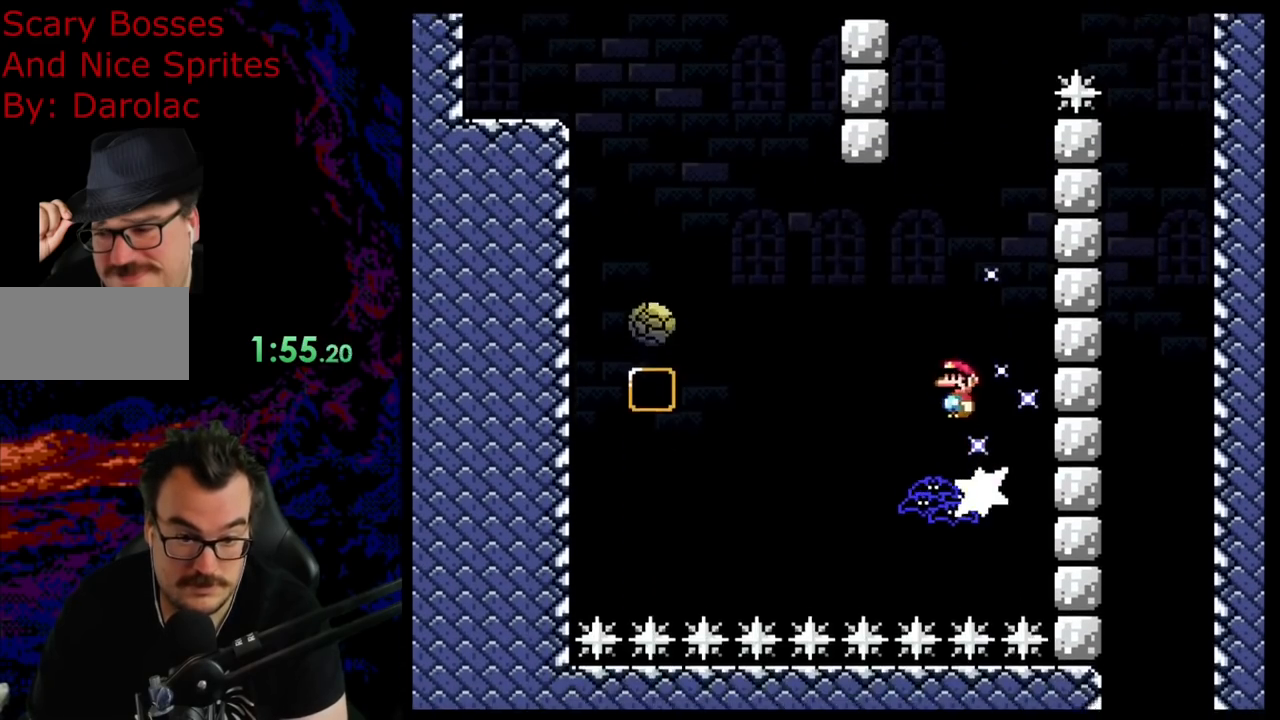
{"buttons": ["A", "X", "DPAD_LEFT"], "events": []}
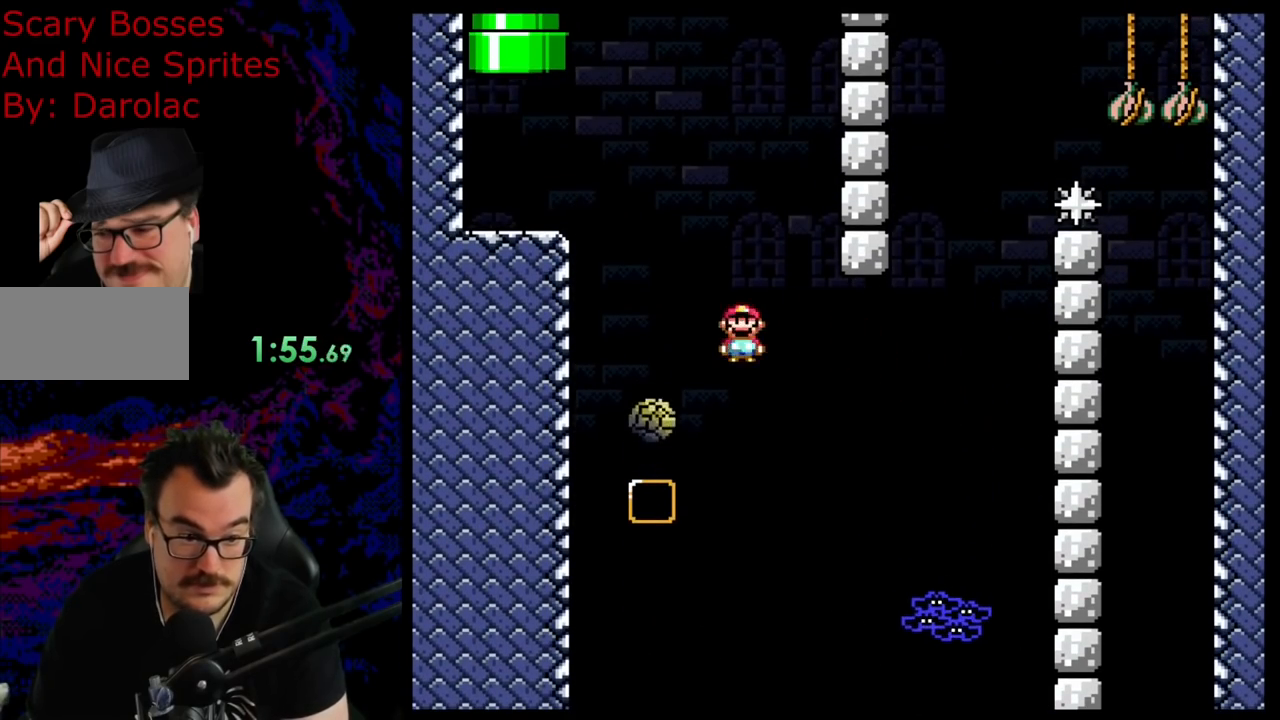
{"buttons": ["X", "DPAD_LEFT"], "events": [[133, "DPAD_DOWN", "down"], [133, "DPAD_LEFT", "up"], [150, "DPAD_DOWN", "up"], [150, "DPAD_RIGHT", "down"], [250, "DPAD_LEFT", "down"], [250, "DPAD_RIGHT", "up"], [400, "A", "up"]]}
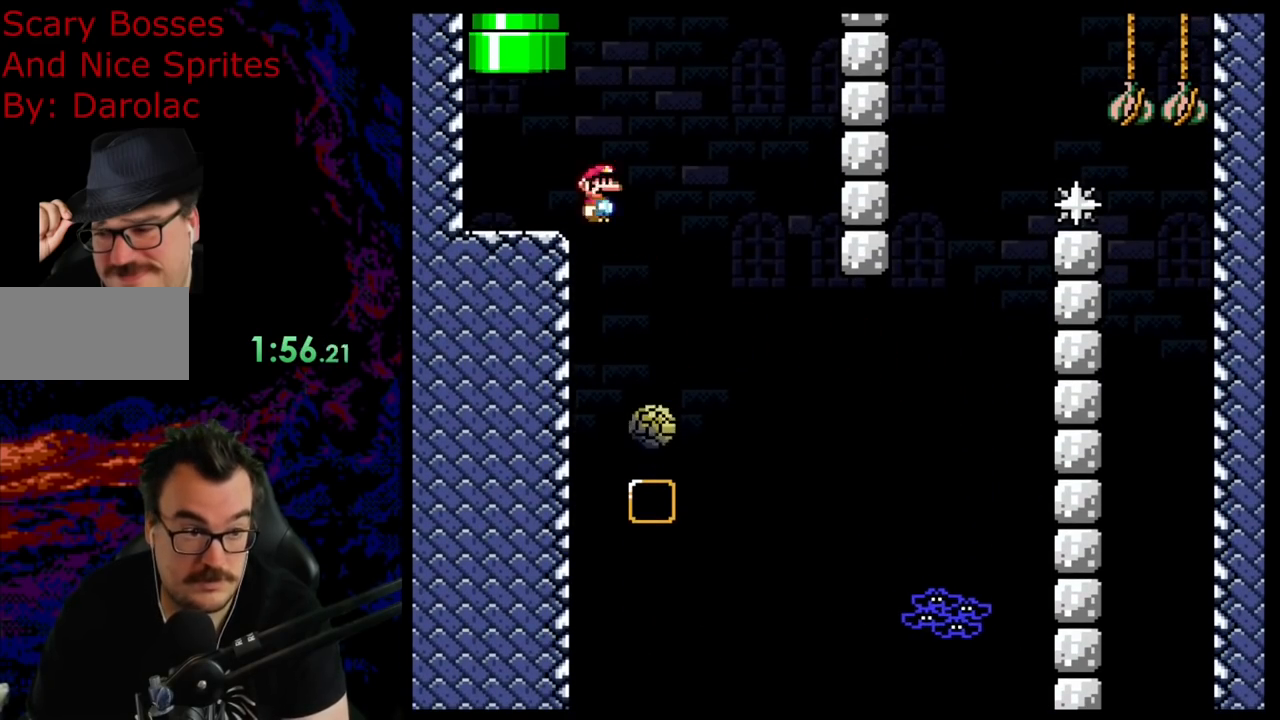
{"buttons": ["B", "Y", "DPAD_UP"], "events": [[33, "X", "up"], [50, "Y", "down"], [150, "DPAD_LEFT", "up"], [200, "DPAD_RIGHT", "down"], [250, "B", "down"], [283, "DPAD_UP", "down"], [500, "DPAD_RIGHT", "up"]]}
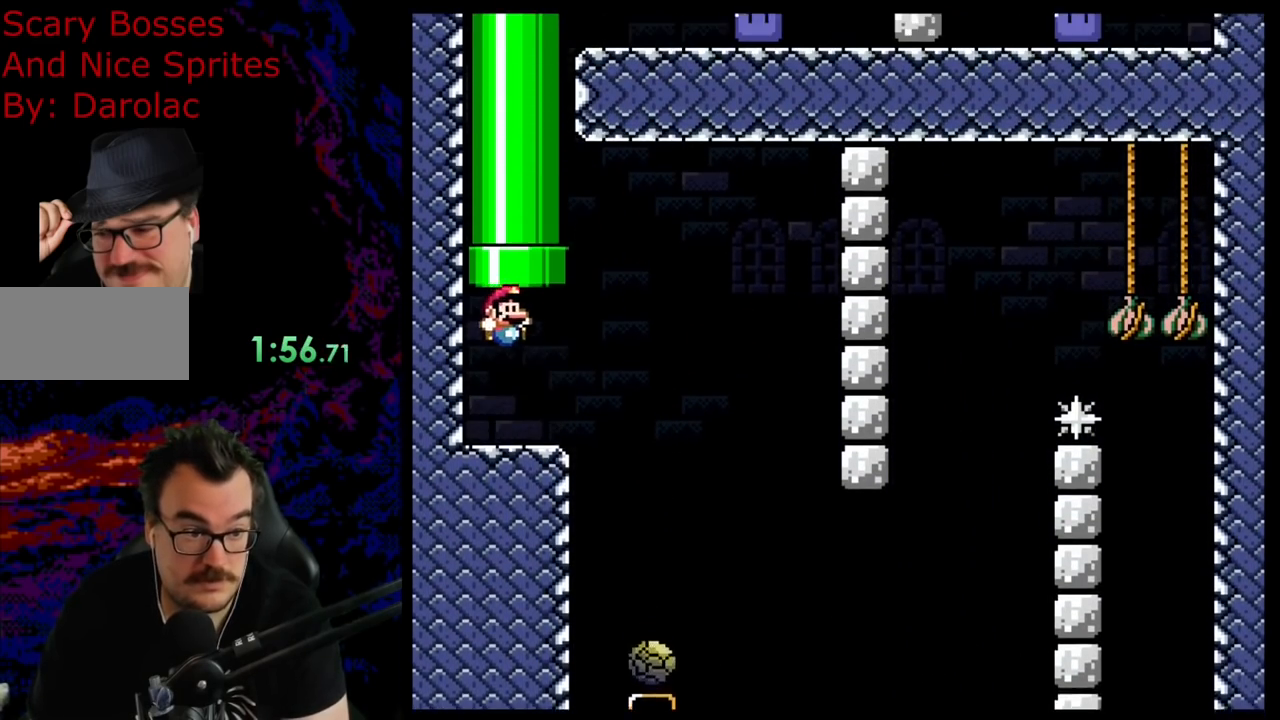
{"buttons": ["B", "Y", "DPAD_UP"], "events": [[33, "DPAD_LEFT", "down"], [133, "B", "up"], [250, "DPAD_LEFT", "up"], [267, "DPAD_RIGHT", "down"], [283, "B", "down"], [450, "DPAD_RIGHT", "up"]]}
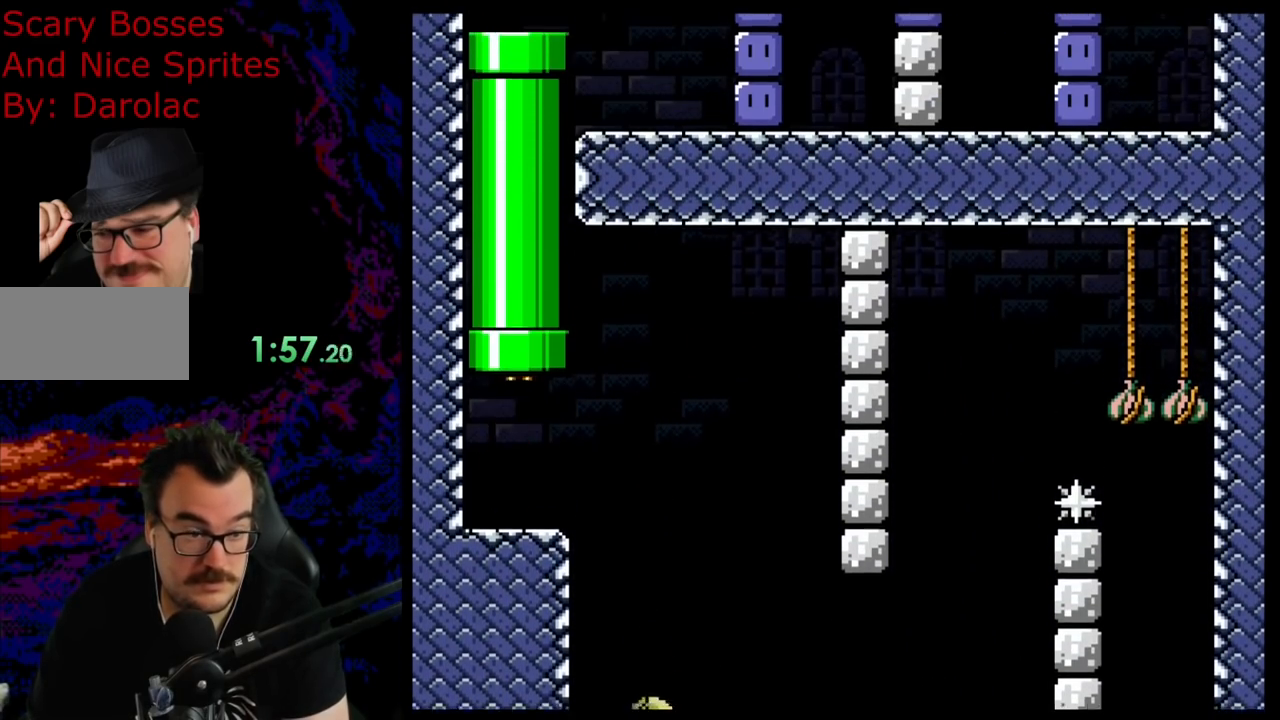
{"buttons": ["Y"], "events": [[117, "B", "up"], [133, "DPAD_UP", "up"]]}
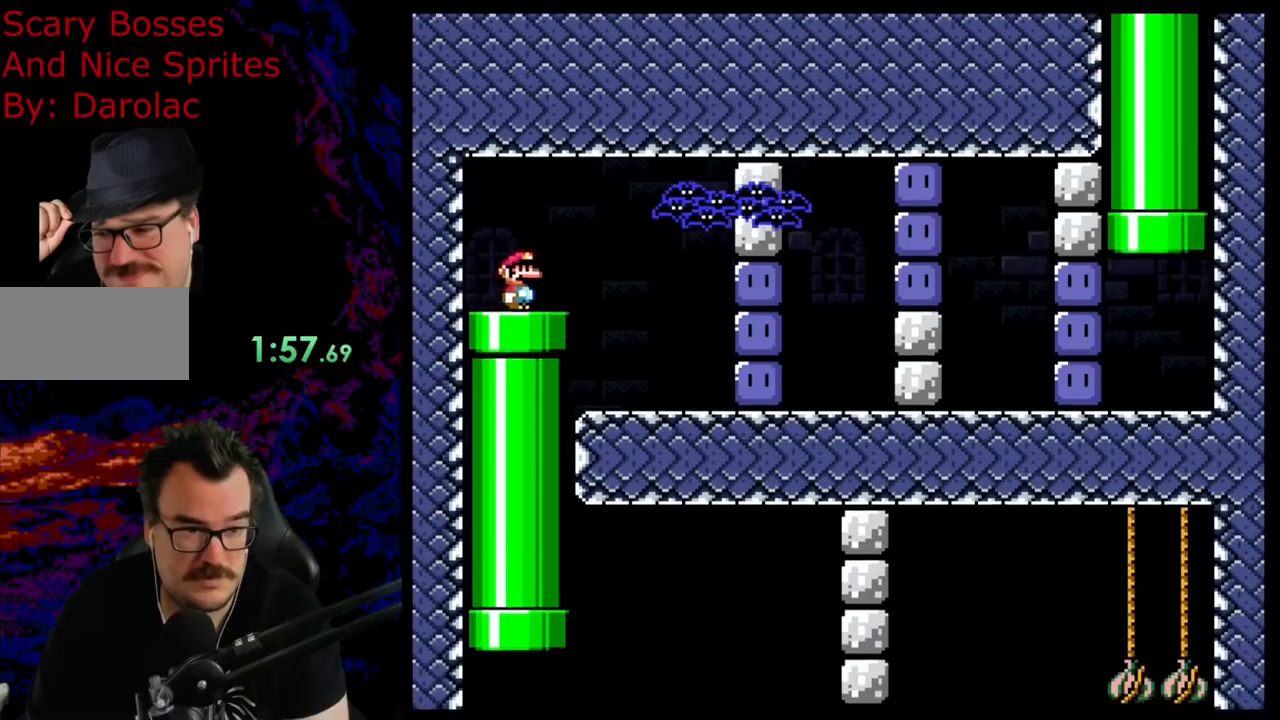
{"buttons": ["Y"], "events": []}
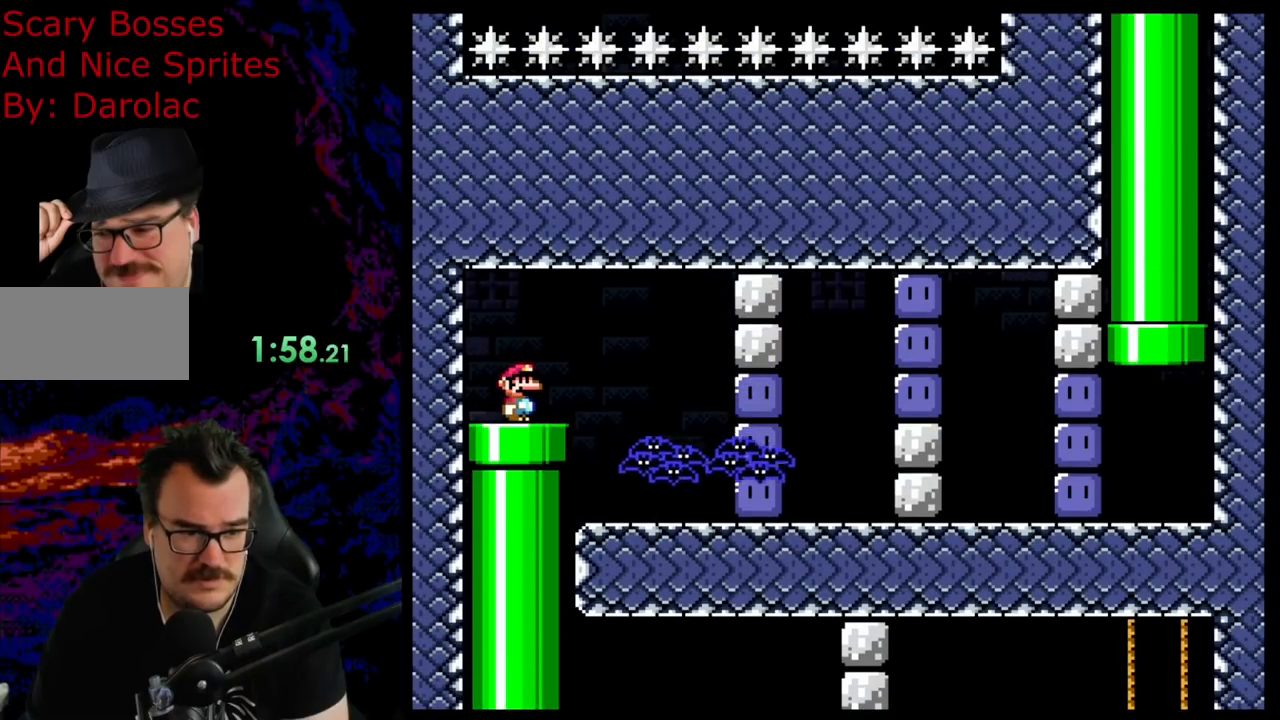
{"buttons": ["Y", "DPAD_RIGHT"], "events": [[117, "DPAD_RIGHT", "down"]]}
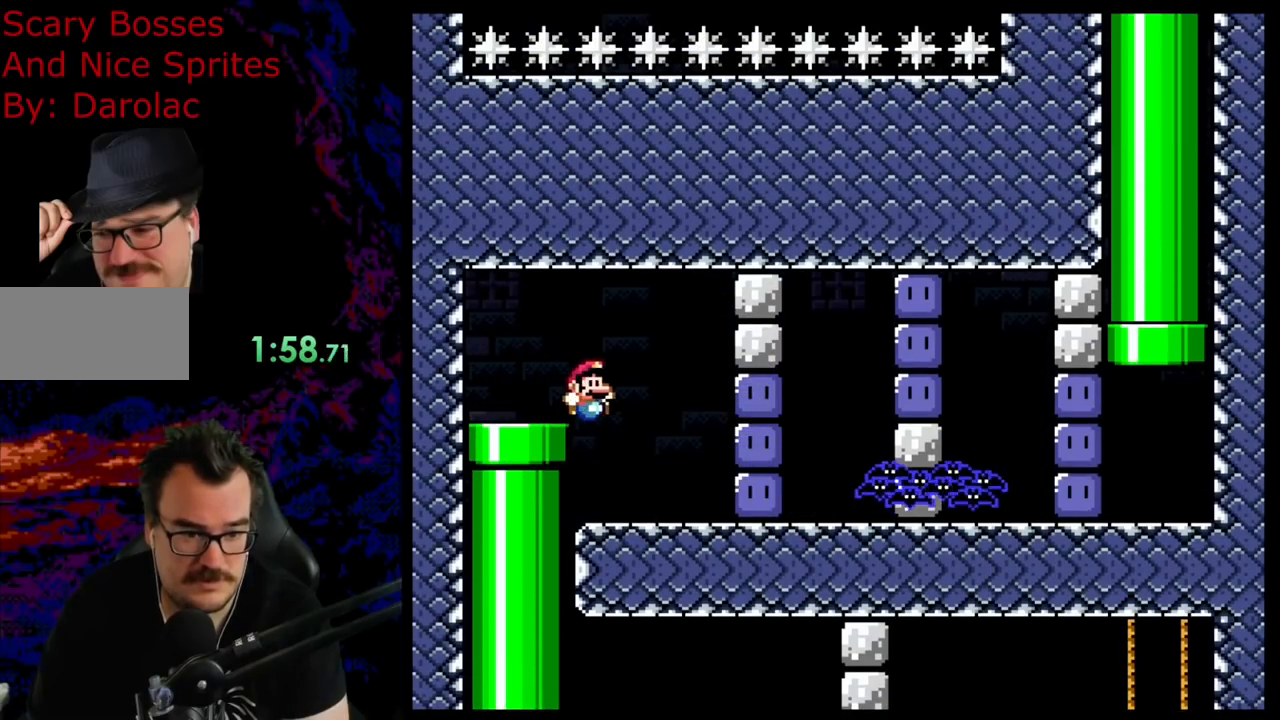
{"buttons": ["DPAD_RIGHT"], "events": [[250, "Y", "up"], [367, "Y", "down"], [417, "Y", "up"]]}
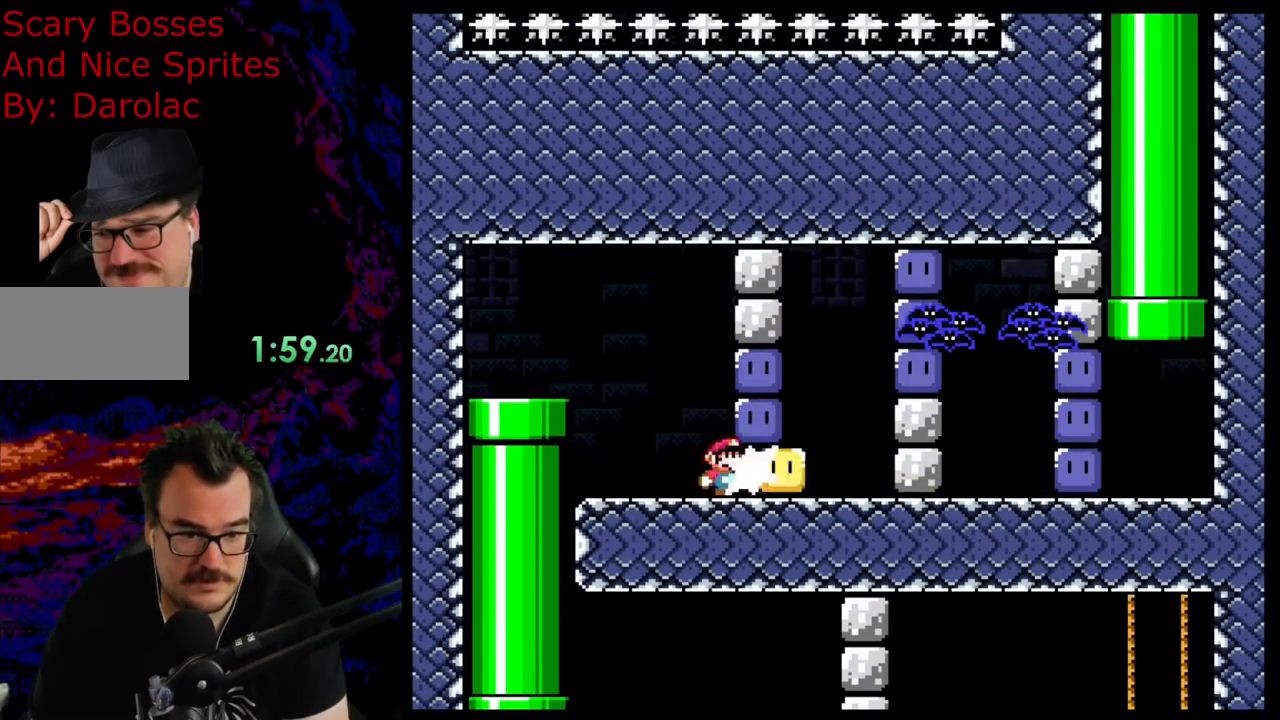
{"buttons": ["B"], "events": [[17, "Y", "down"], [350, "Y", "up"], [500, "B", "down"], [500, "DPAD_RIGHT", "up"]]}
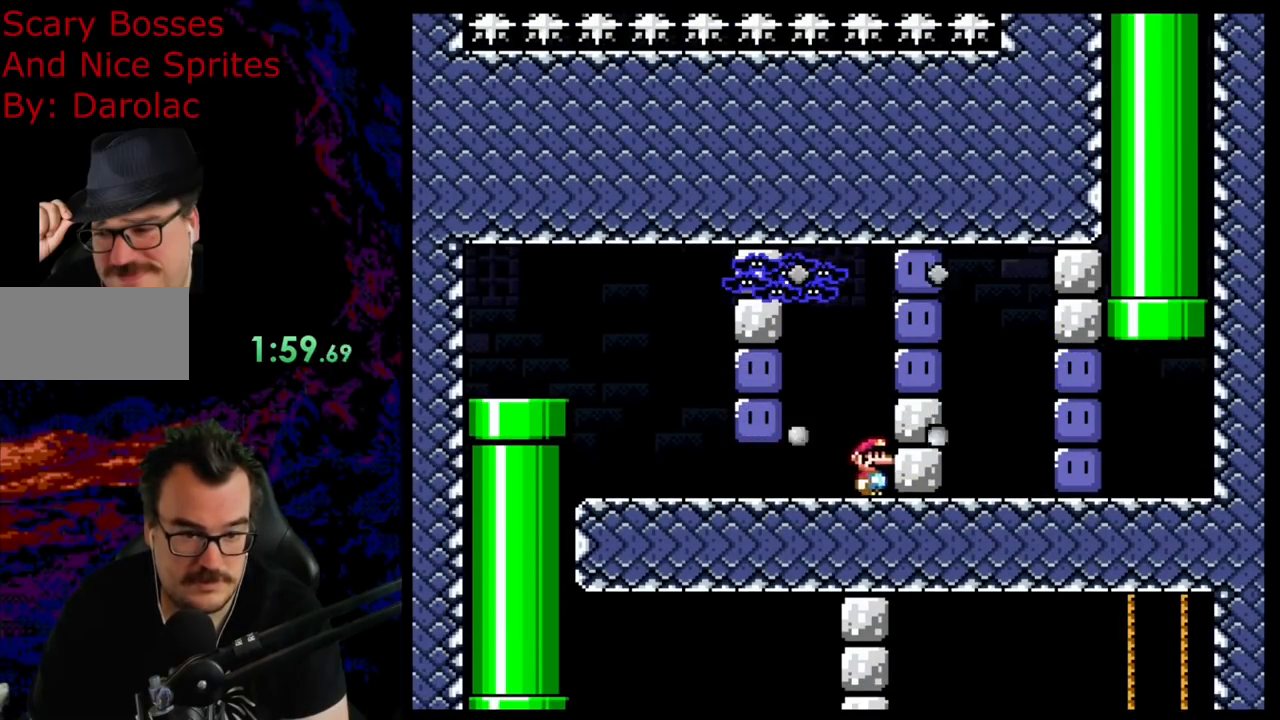
{"buttons": [], "events": [[67, "Y", "down"], [117, "B", "up"], [133, "Y", "up"], [183, "DPAD_RIGHT", "down"], [250, "DPAD_RIGHT", "up"], [267, "Y", "down"], [350, "Y", "up"]]}
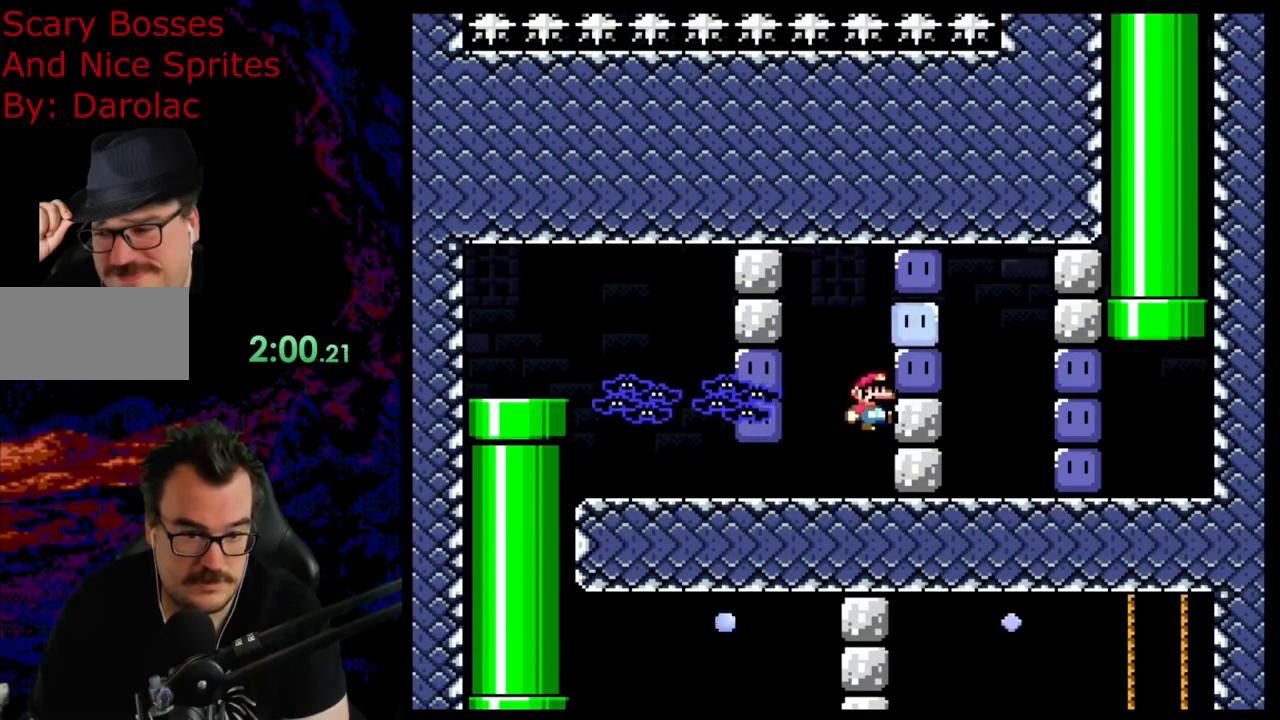
{"buttons": ["B"], "events": [[133, "B", "down"], [250, "DPAD_LEFT", "down"], [400, "DPAD_LEFT", "up"]]}
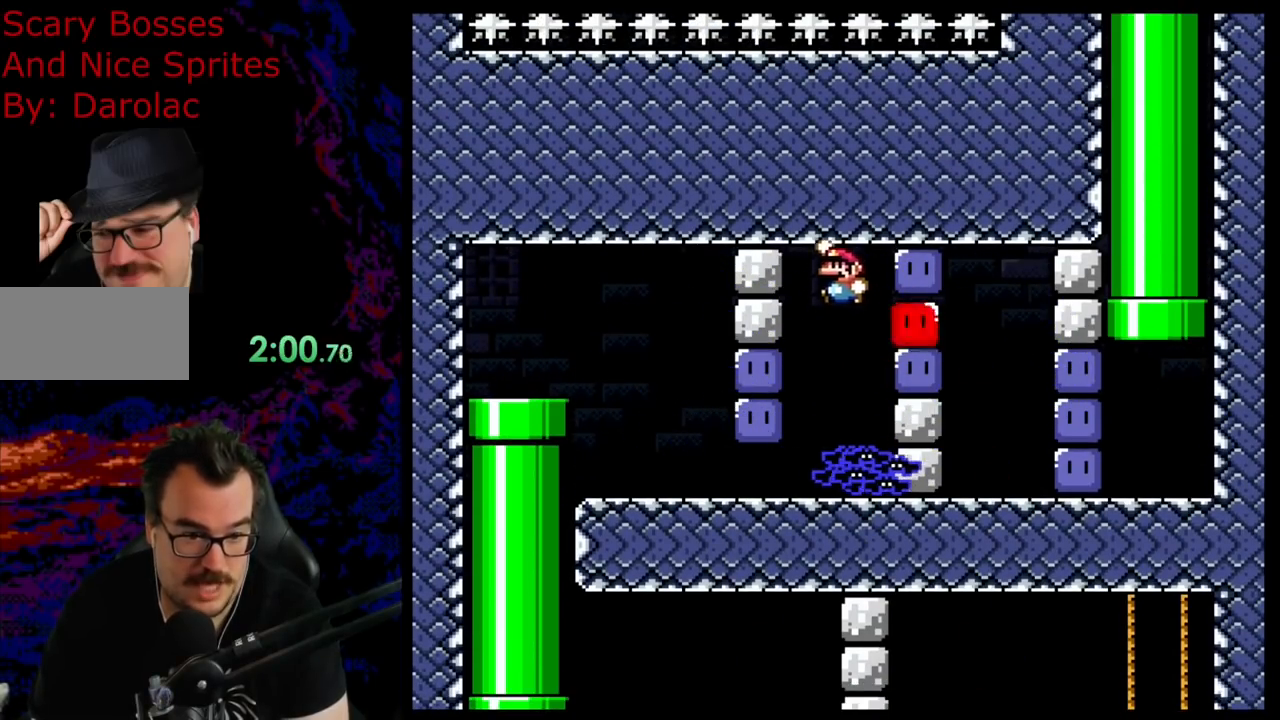
{"buttons": [], "events": [[50, "DPAD_LEFT", "down"], [200, "DPAD_LEFT", "up"], [217, "B", "up"]]}
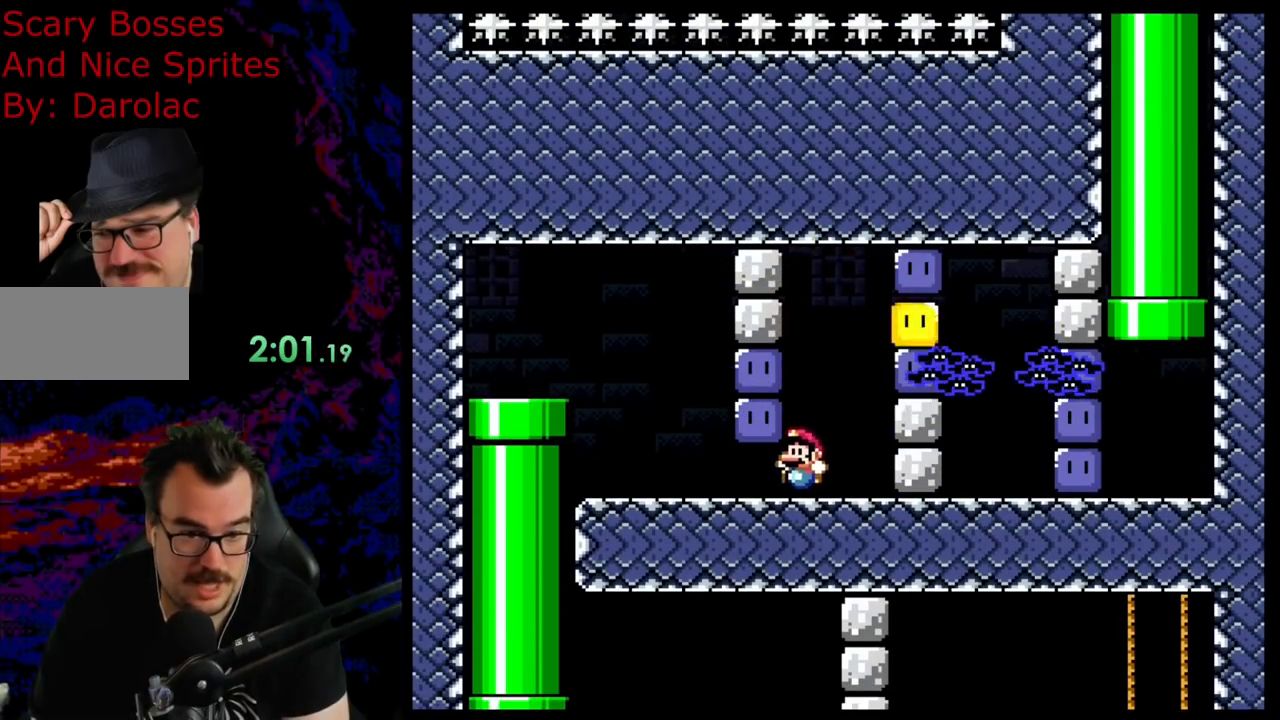
{"buttons": [], "events": [[33, "DPAD_RIGHT", "down"], [367, "DPAD_RIGHT", "up"]]}
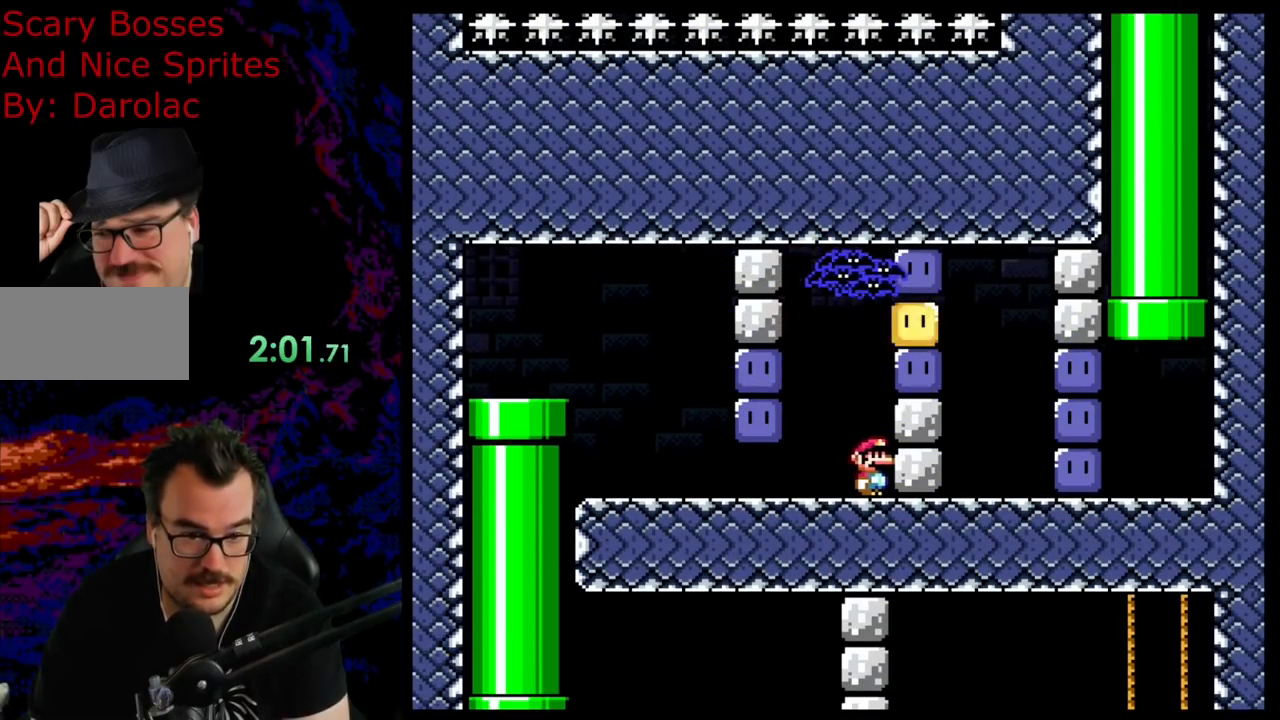
{"buttons": ["DPAD_RIGHT"], "events": [[217, "B", "down"], [267, "DPAD_RIGHT", "down"], [417, "B", "up"]]}
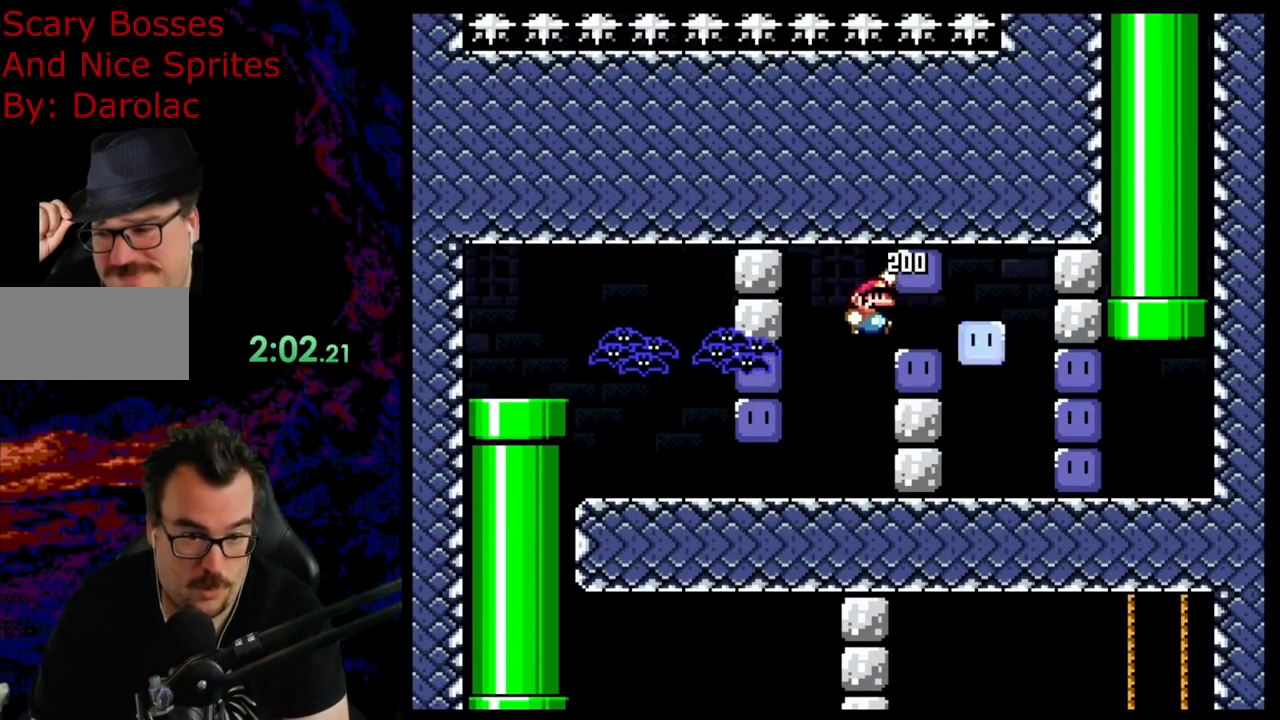
{"buttons": ["DPAD_RIGHT"], "events": [[117, "B", "down"], [117, "Y", "down"], [250, "DPAD_RIGHT", "up"], [250, "Y", "up"], [267, "B", "up"], [267, "DPAD_LEFT", "down"], [433, "DPAD_LEFT", "up"], [450, "DPAD_RIGHT", "down"]]}
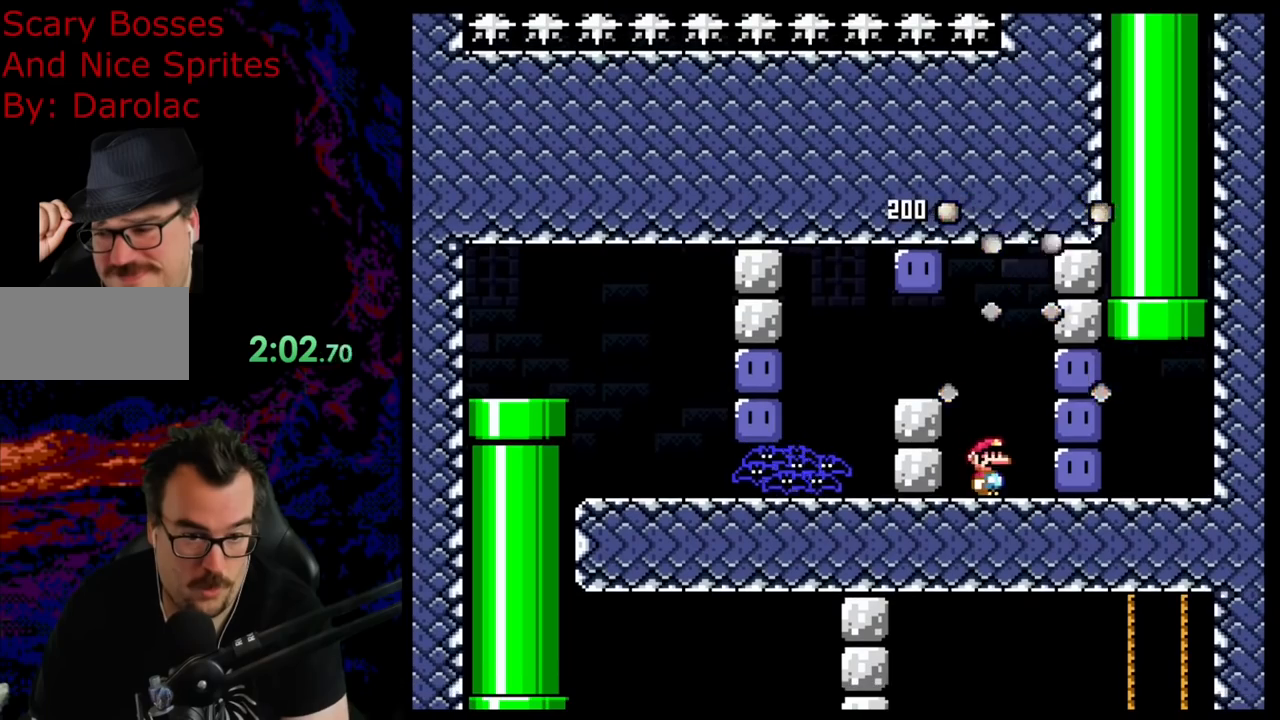
{"buttons": ["Y", "DPAD_UP"], "events": [[133, "B", "down"], [183, "DPAD_RIGHT", "up"], [200, "DPAD_LEFT", "down"], [200, "Y", "down"], [500, "B", "up"], [500, "DPAD_LEFT", "up"], [500, "DPAD_UP", "down"]]}
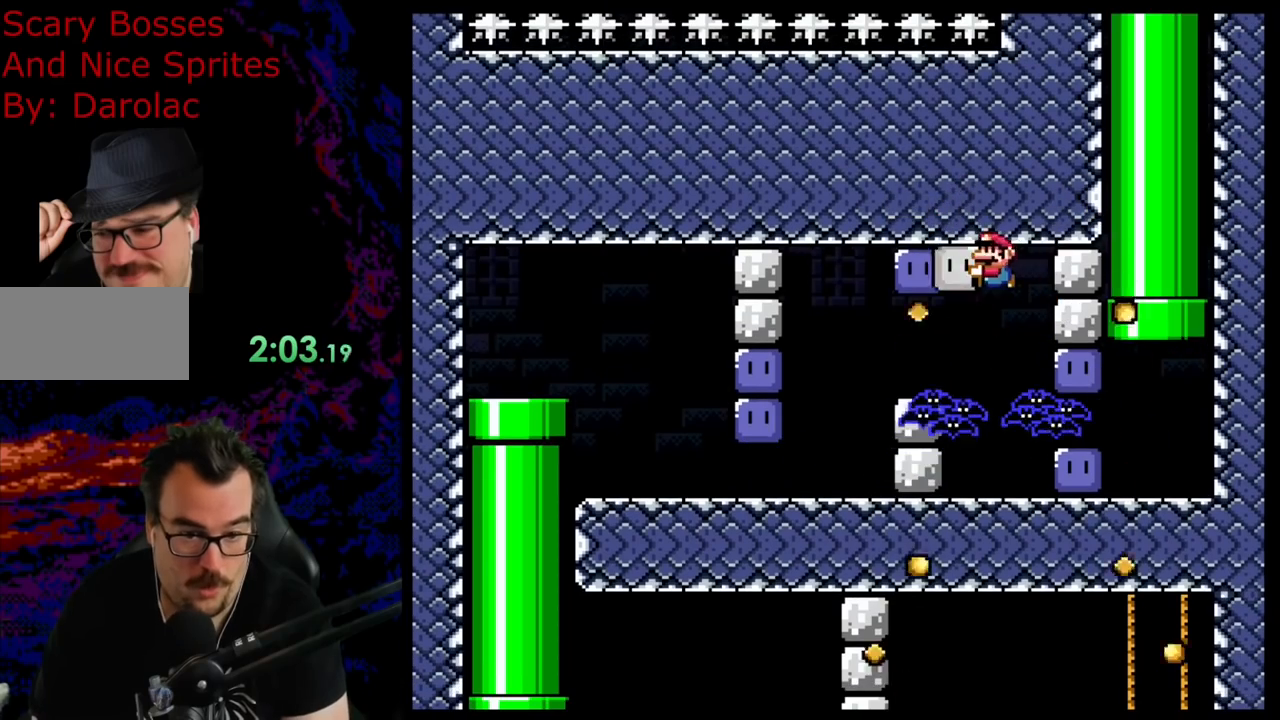
{"buttons": ["Y"], "events": [[17, "DPAD_RIGHT", "down"], [17, "DPAD_UP", "up"], [67, "B", "down"], [233, "DPAD_RIGHT", "up"], [267, "DPAD_LEFT", "down"], [417, "B", "up"], [433, "DPAD_LEFT", "up"]]}
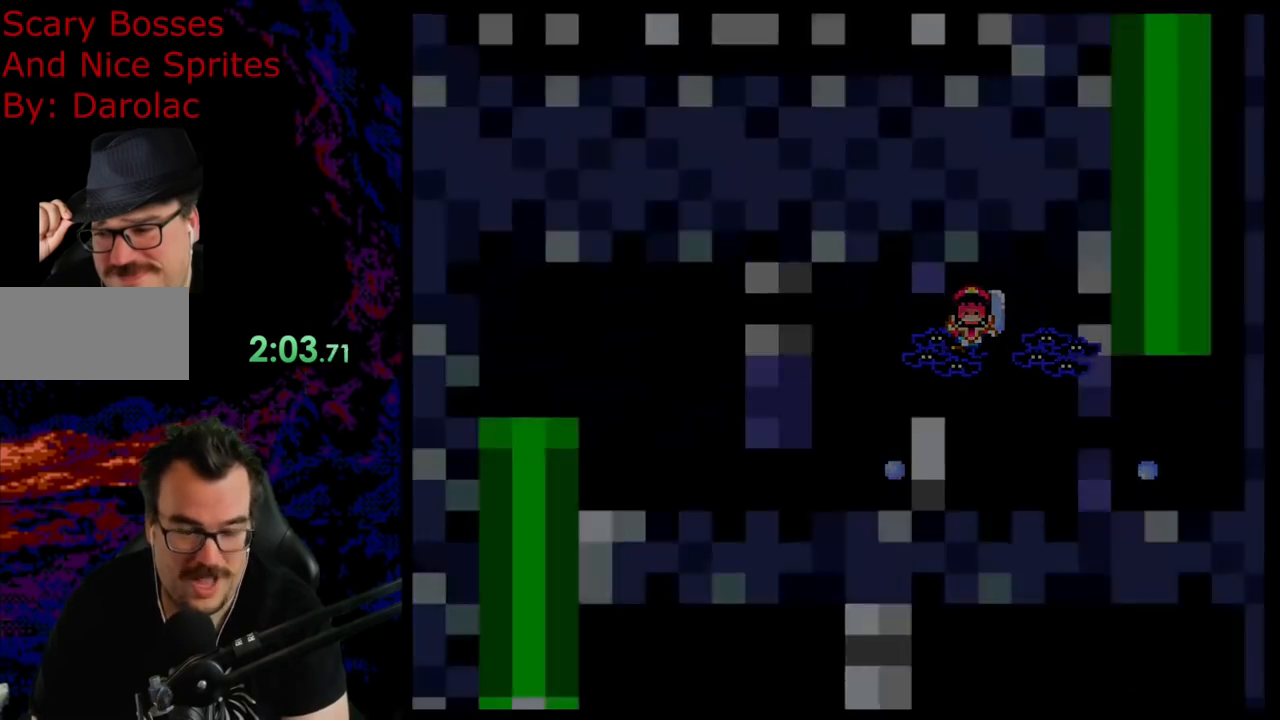
{"buttons": [], "events": [[133, "Y", "up"]]}
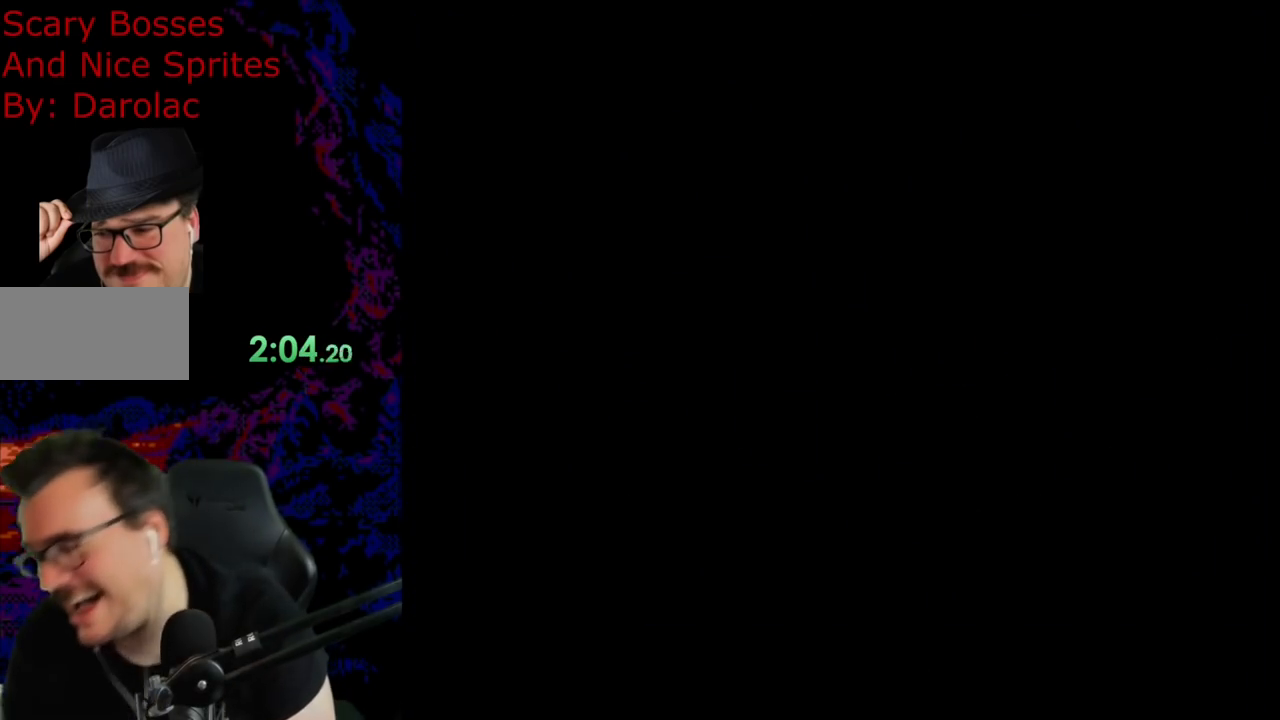
{"buttons": [], "events": []}
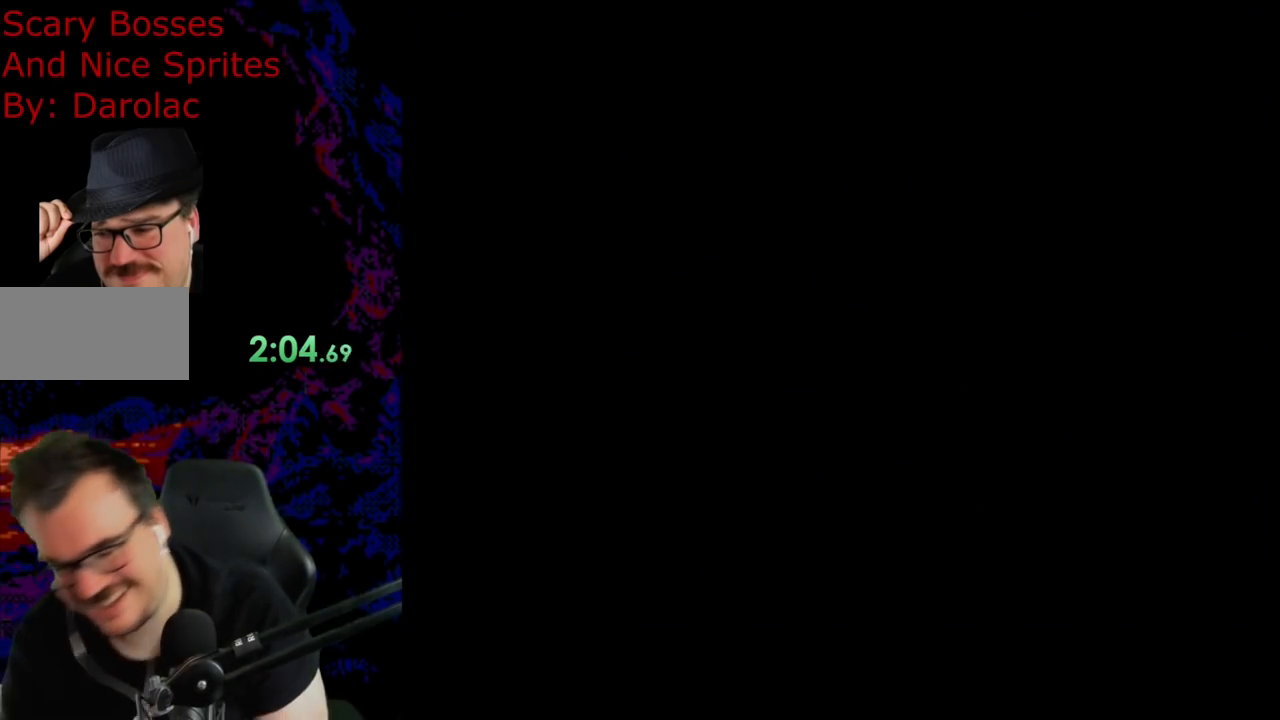
{"buttons": [], "events": []}
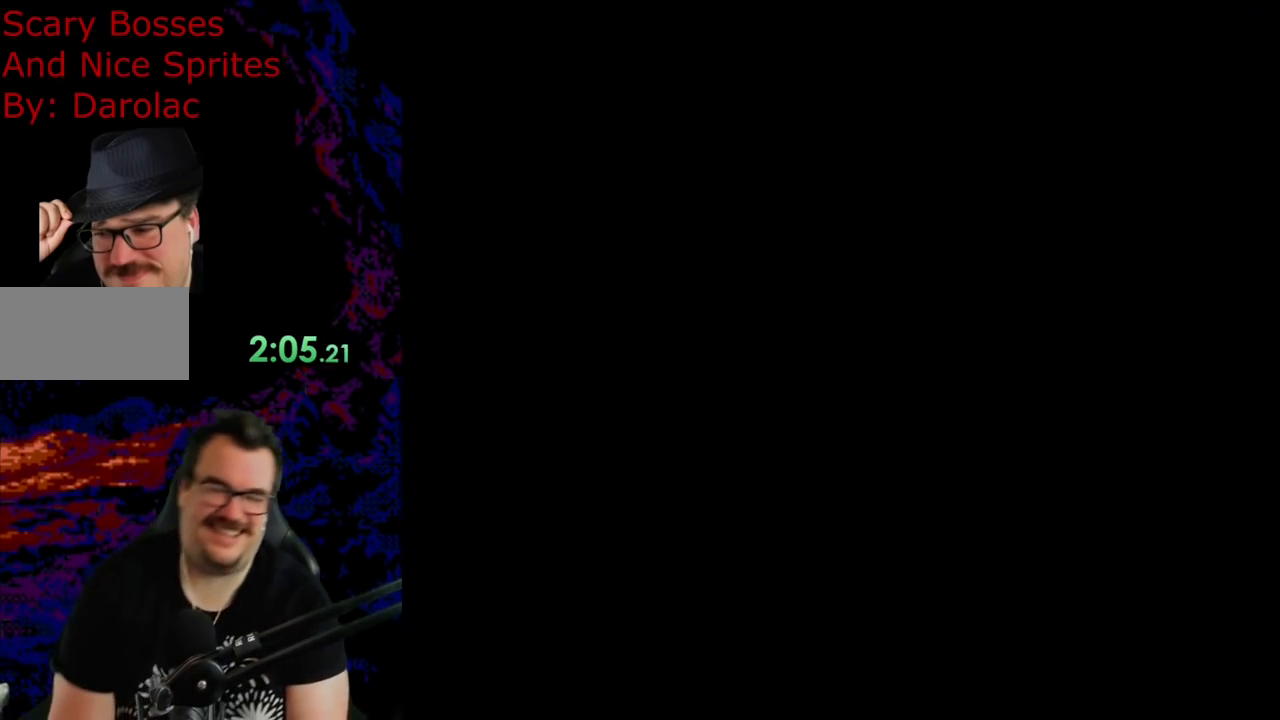
{"buttons": [], "events": []}